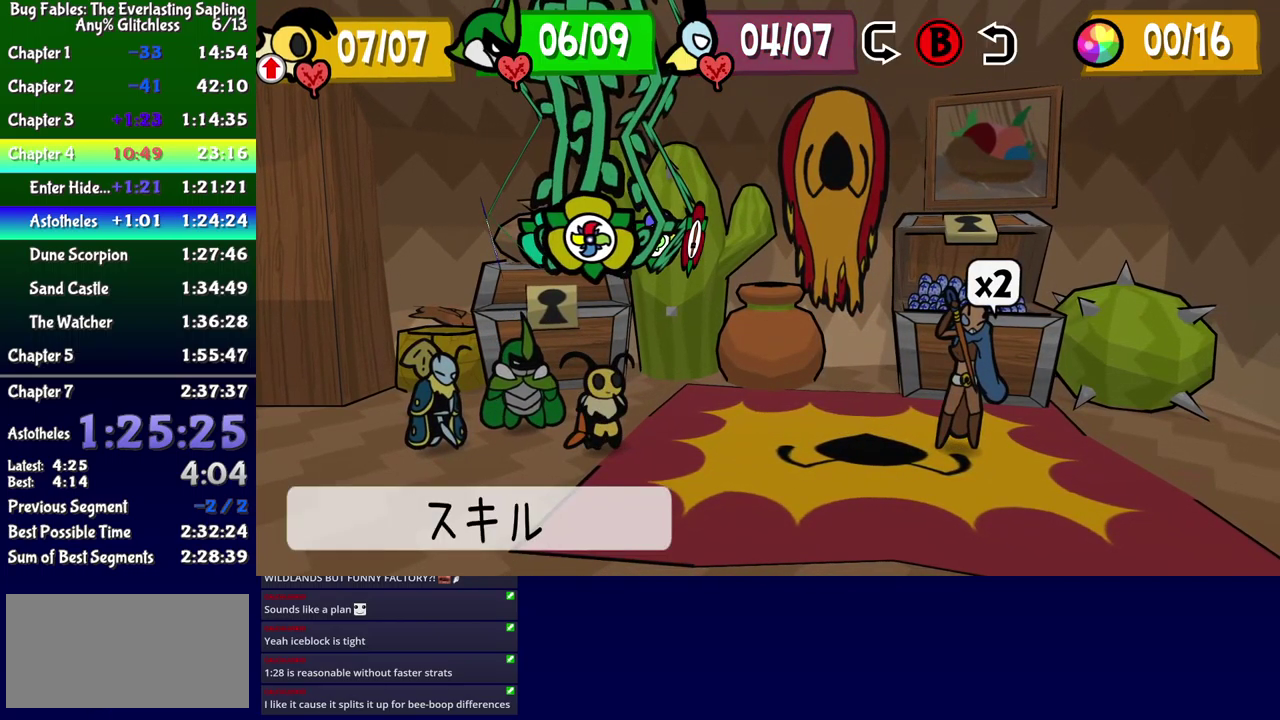
Gameplay with a controller (Xbox layout); each line is a JSON object with the inputs held at the frame after it. "events" lists button and stick changes between this image and that frame as [ms after this image, input, new state], when the widget could be followed in between. Not read: L1 L2 L3 R1 R2 R3 left_stick.
{"buttons": ["A"], "events": [[267, "DPAD_RIGHT", "down"], [367, "DPAD_RIGHT", "up"], [467, "A", "down"]]}
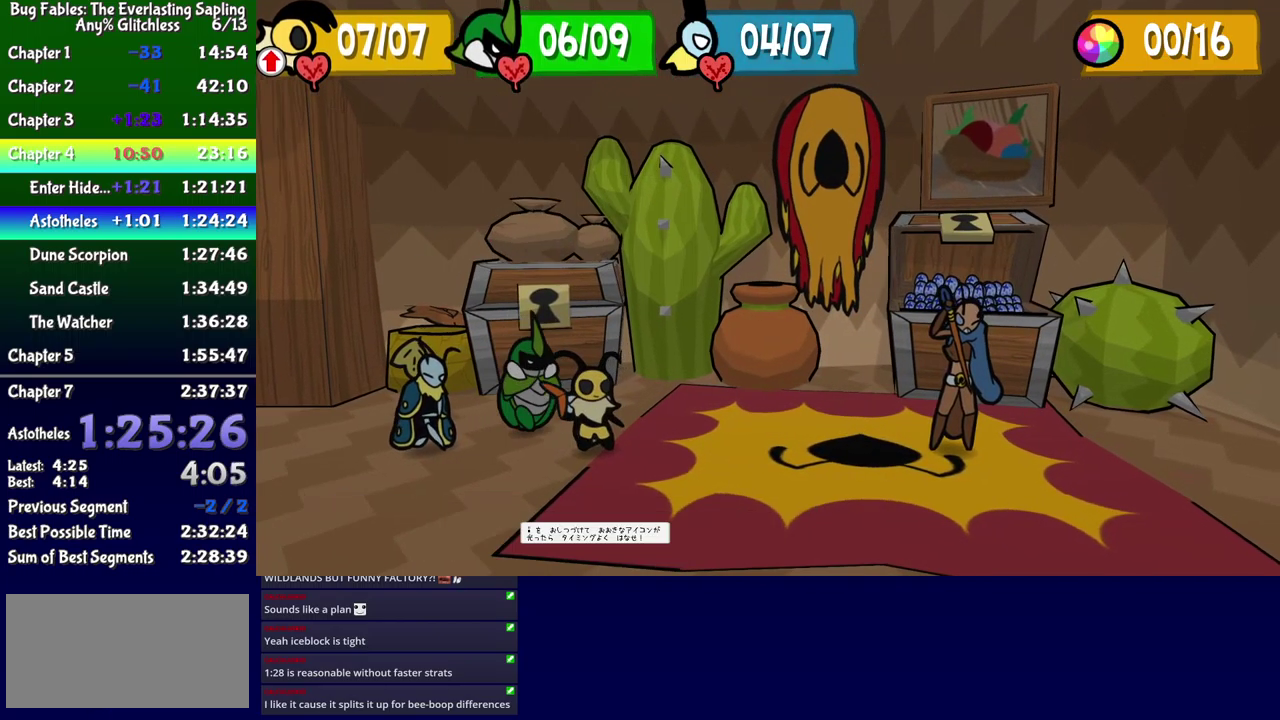
{"buttons": ["DPAD_DOWN"], "events": [[17, "A", "up"], [50, "DPAD_DOWN", "down"]]}
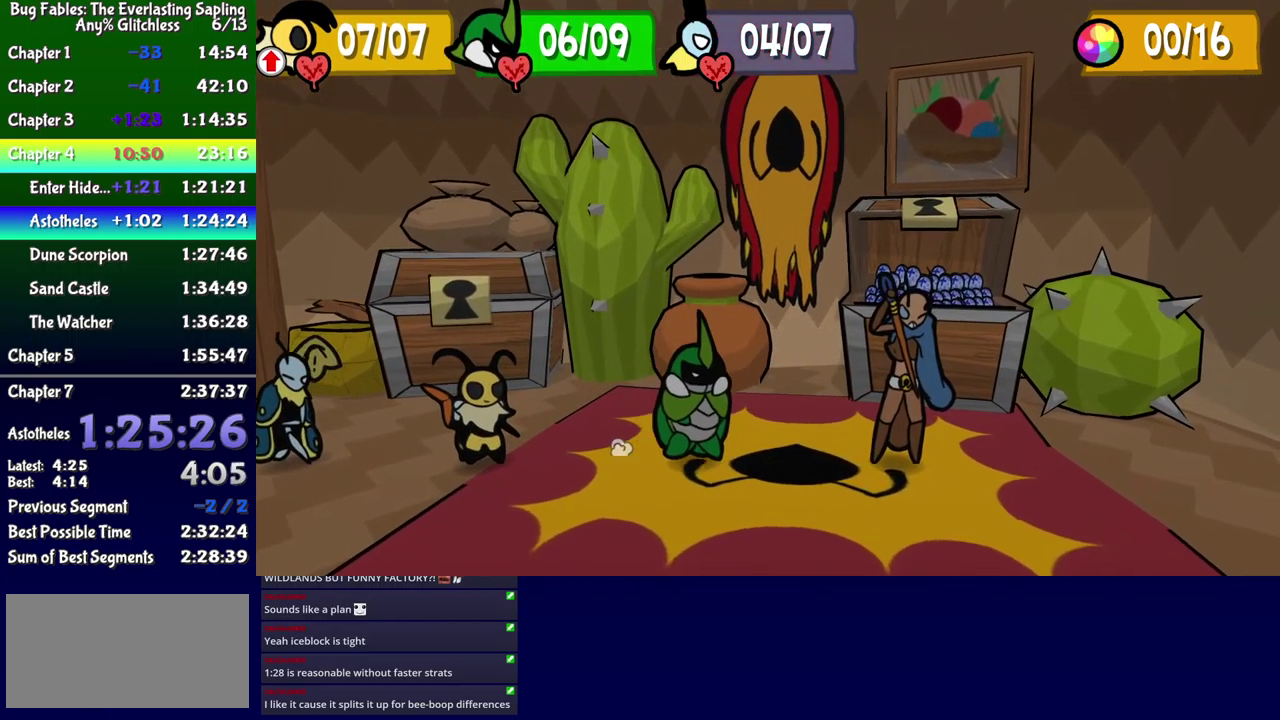
{"buttons": ["DPAD_DOWN"], "events": []}
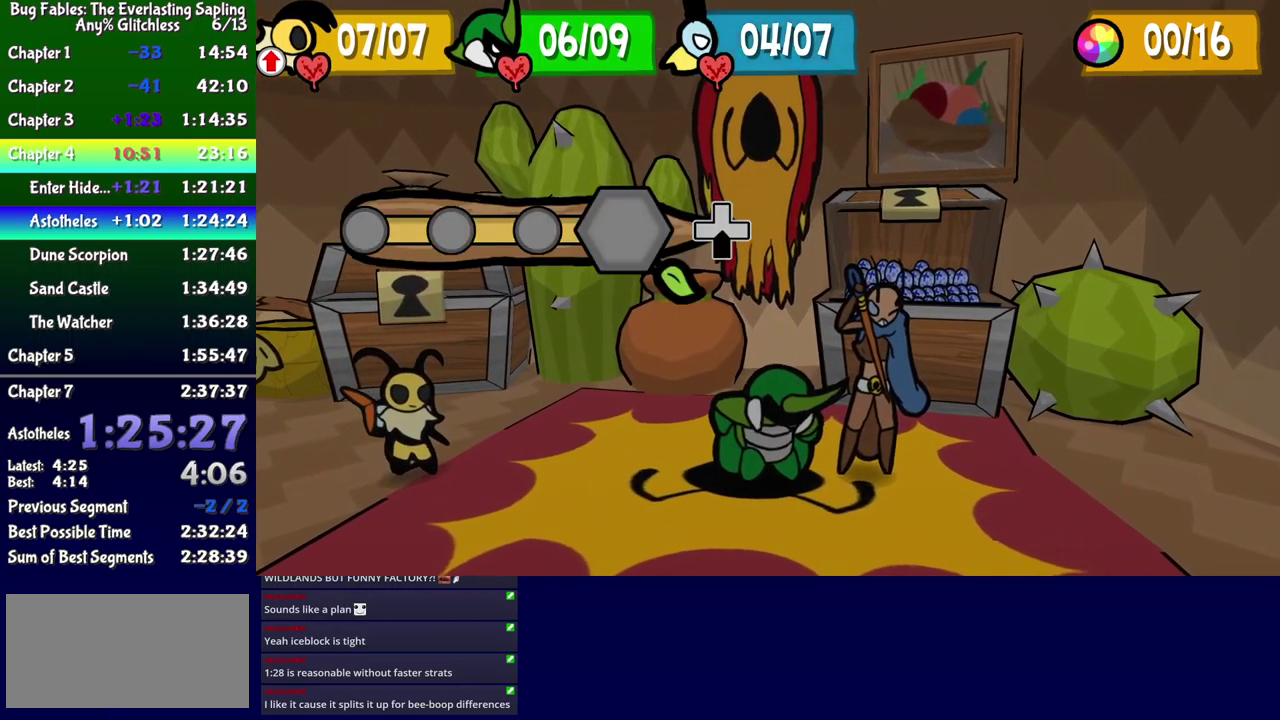
{"buttons": ["DPAD_DOWN"], "events": []}
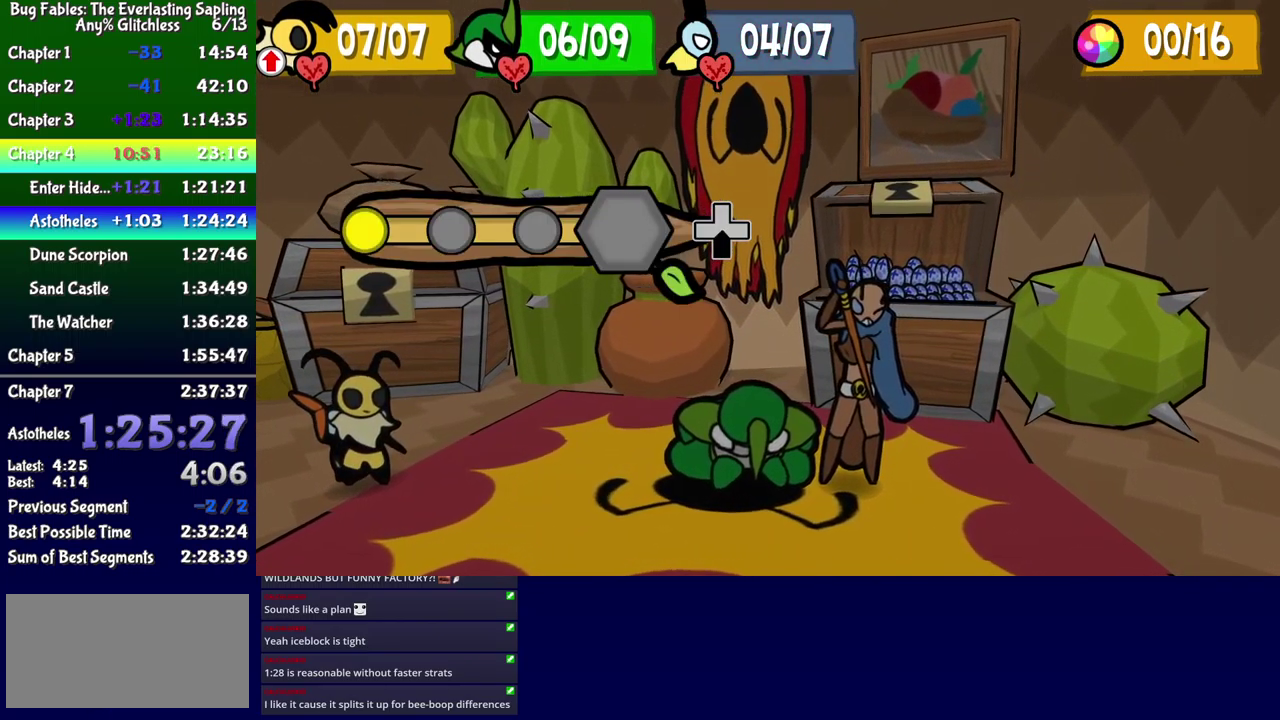
{"buttons": ["DPAD_DOWN"], "events": []}
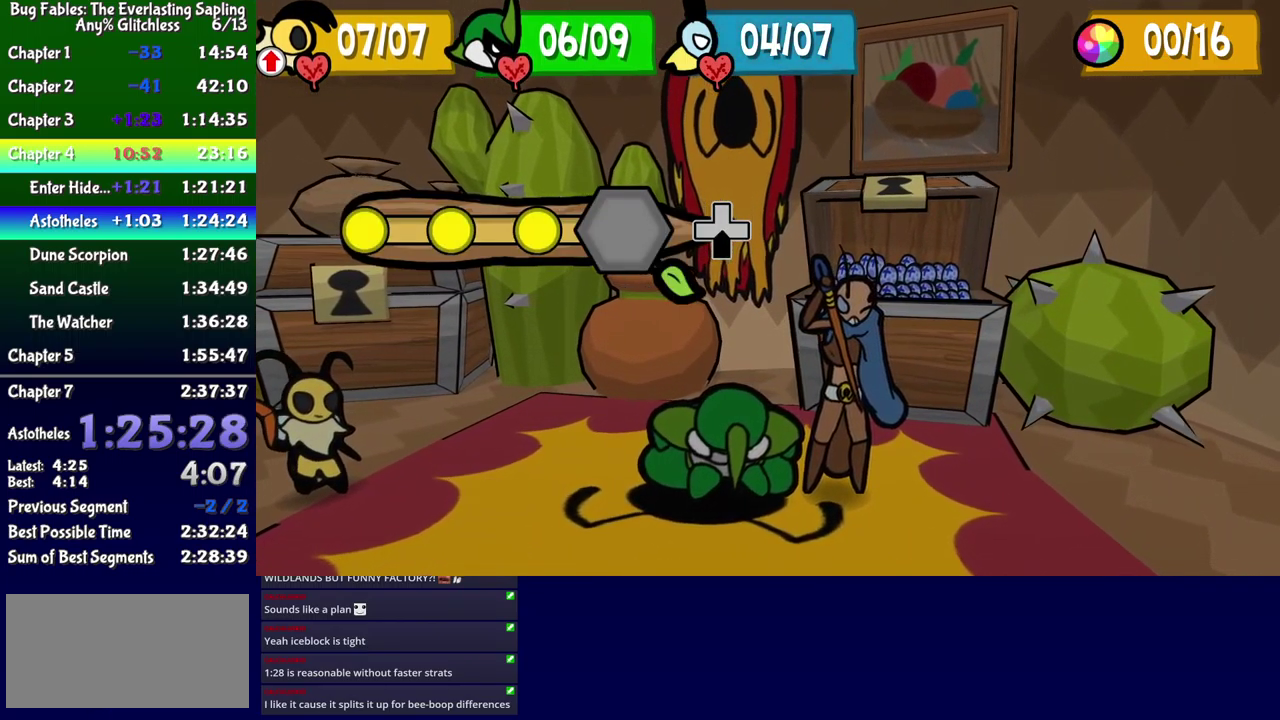
{"buttons": [], "events": [[367, "DPAD_DOWN", "up"]]}
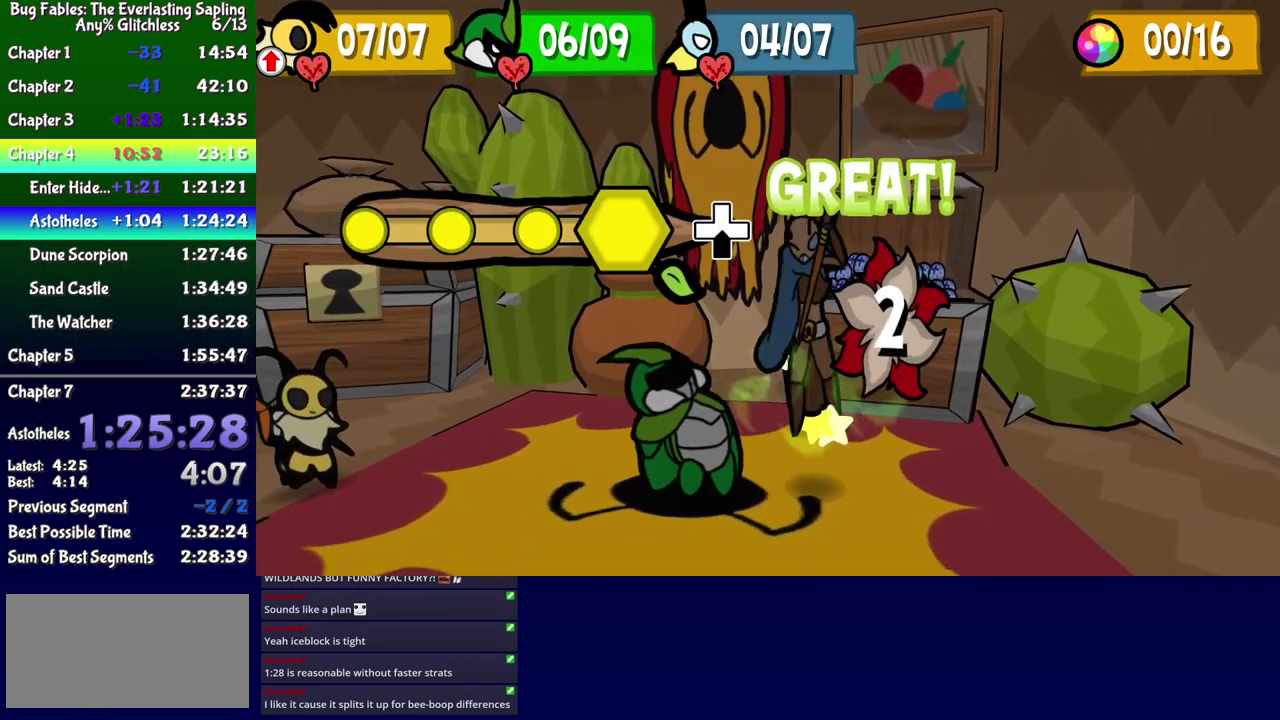
{"buttons": [], "events": []}
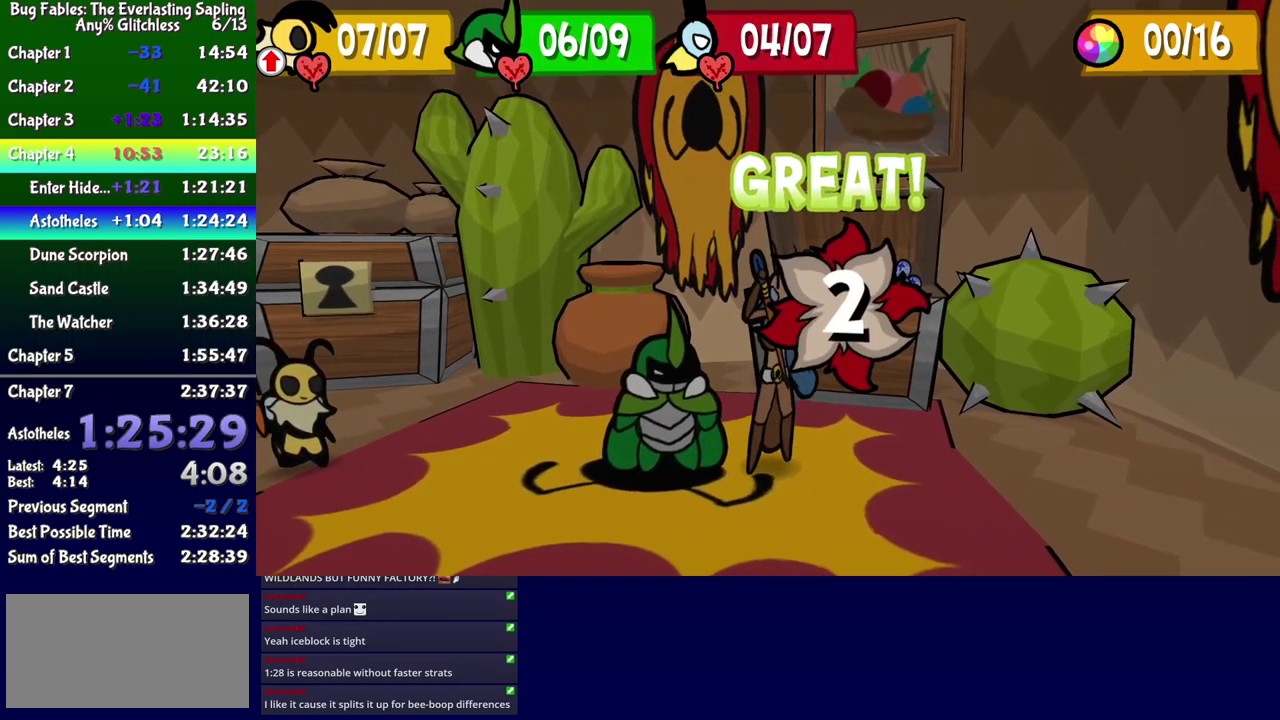
{"buttons": [], "events": []}
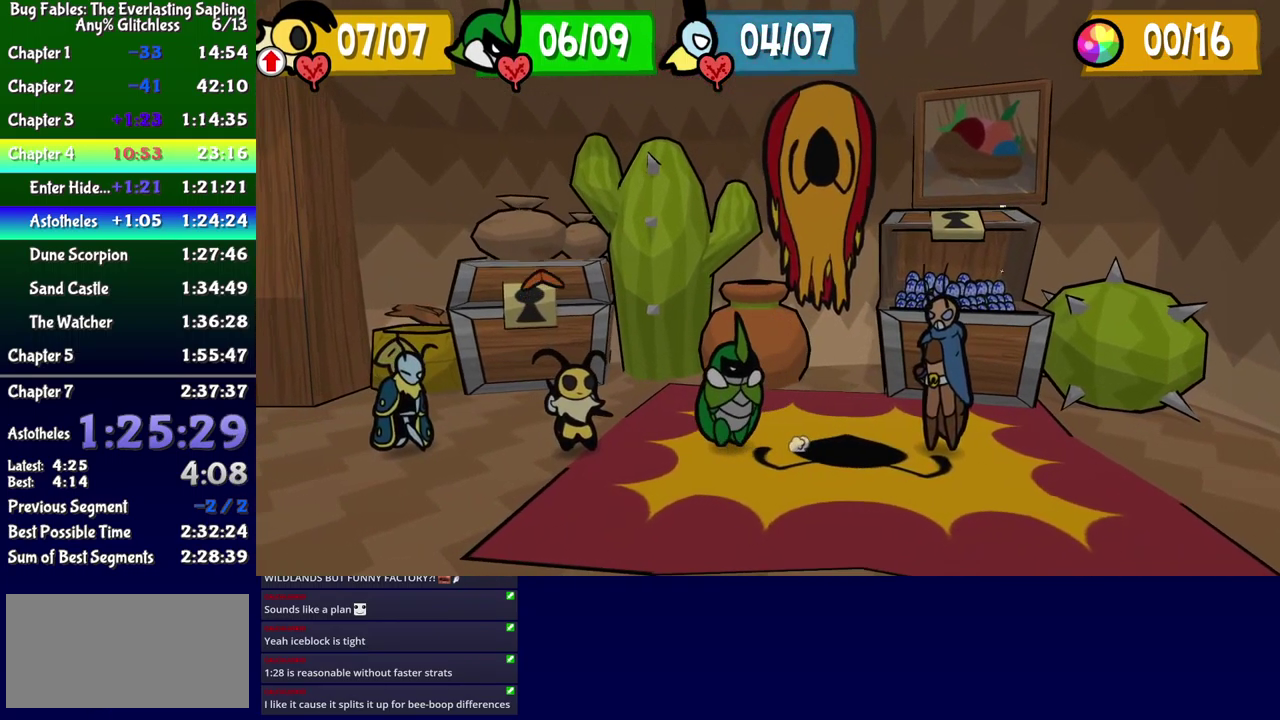
{"buttons": [], "events": []}
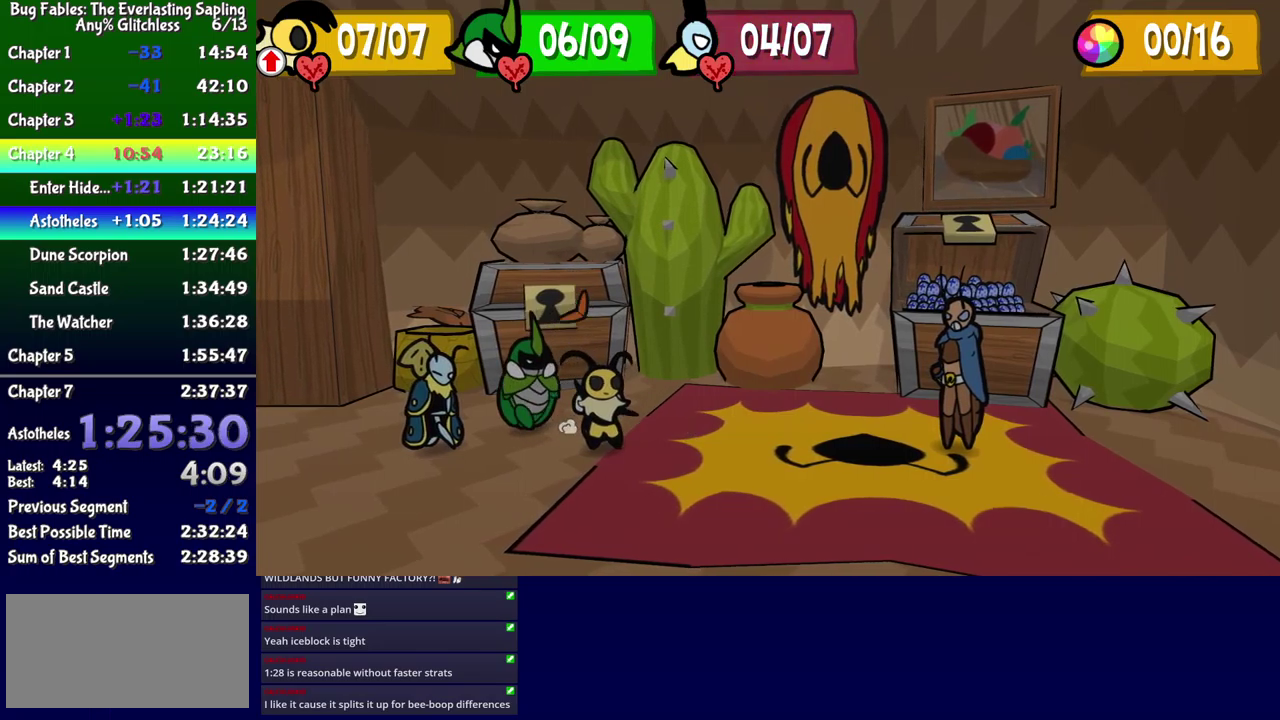
{"buttons": [], "events": []}
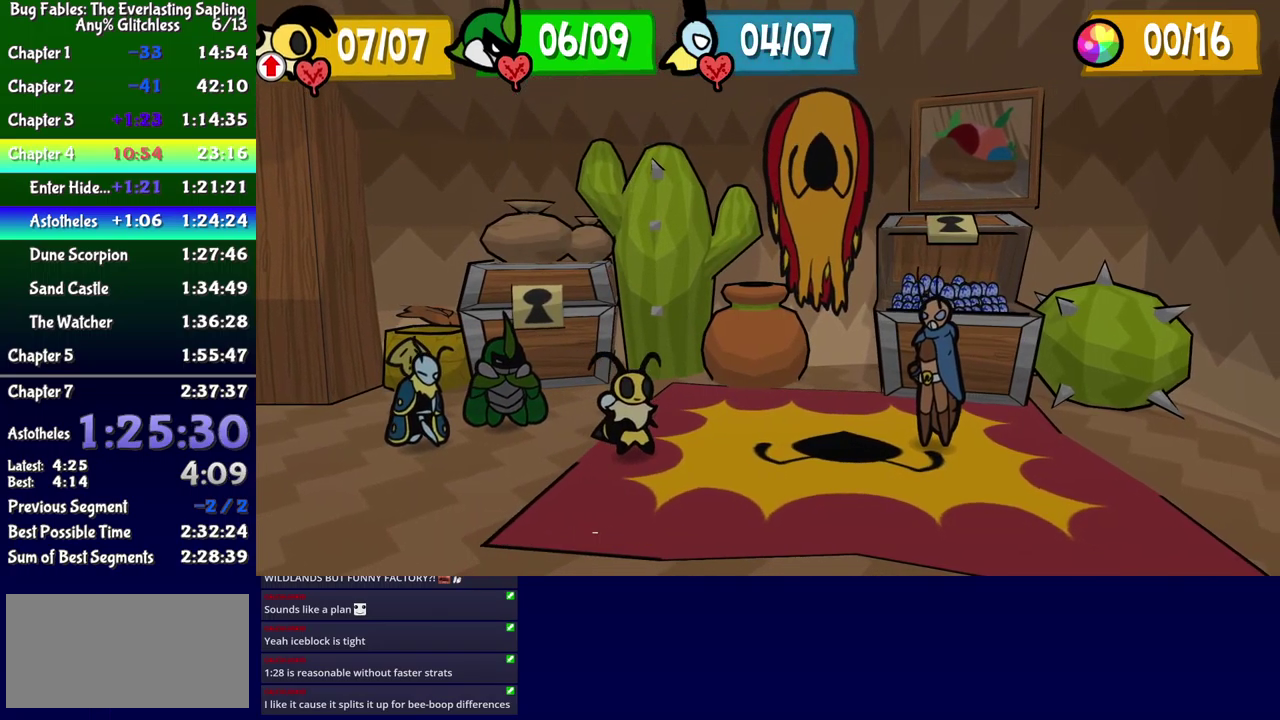
{"buttons": [], "events": []}
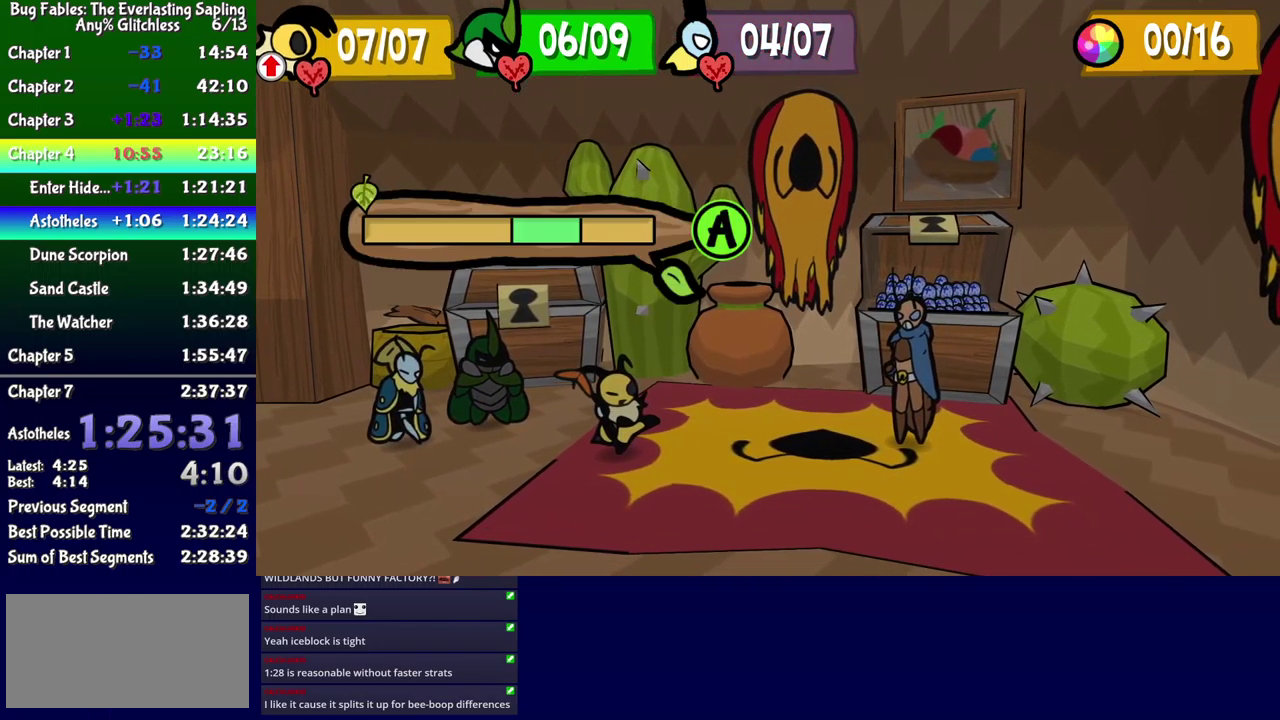
{"buttons": [], "events": []}
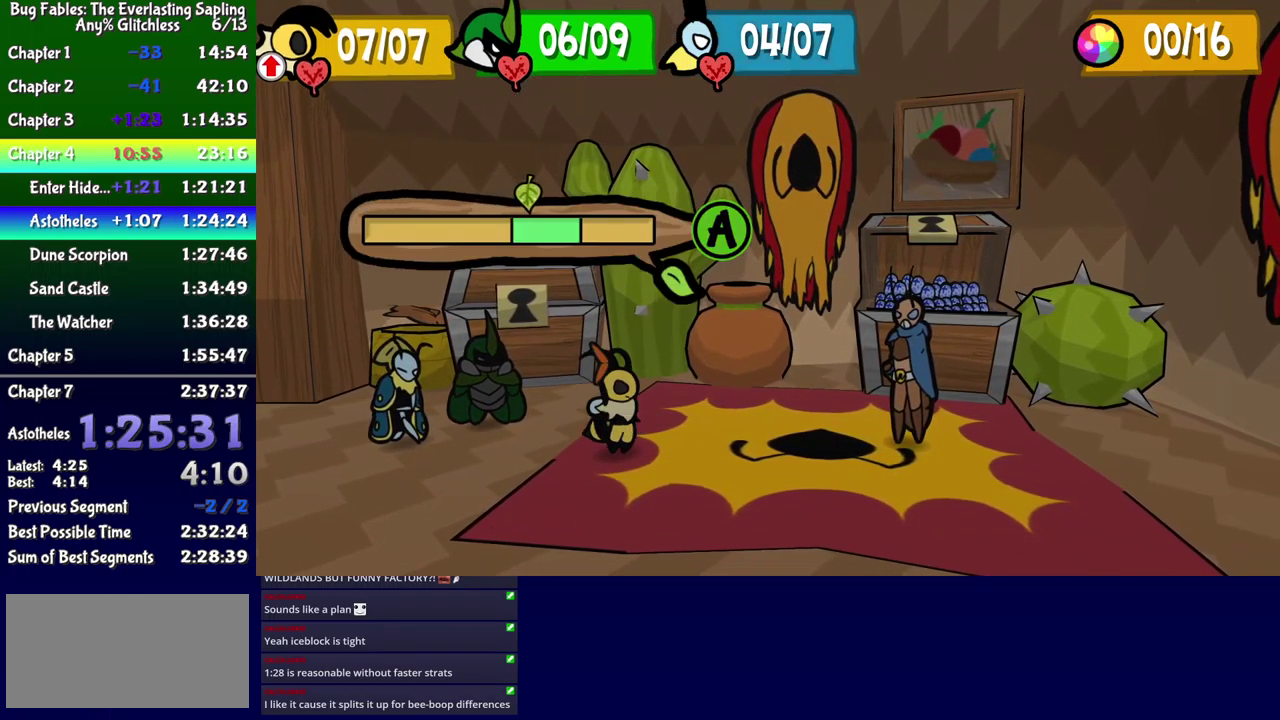
{"buttons": [], "events": []}
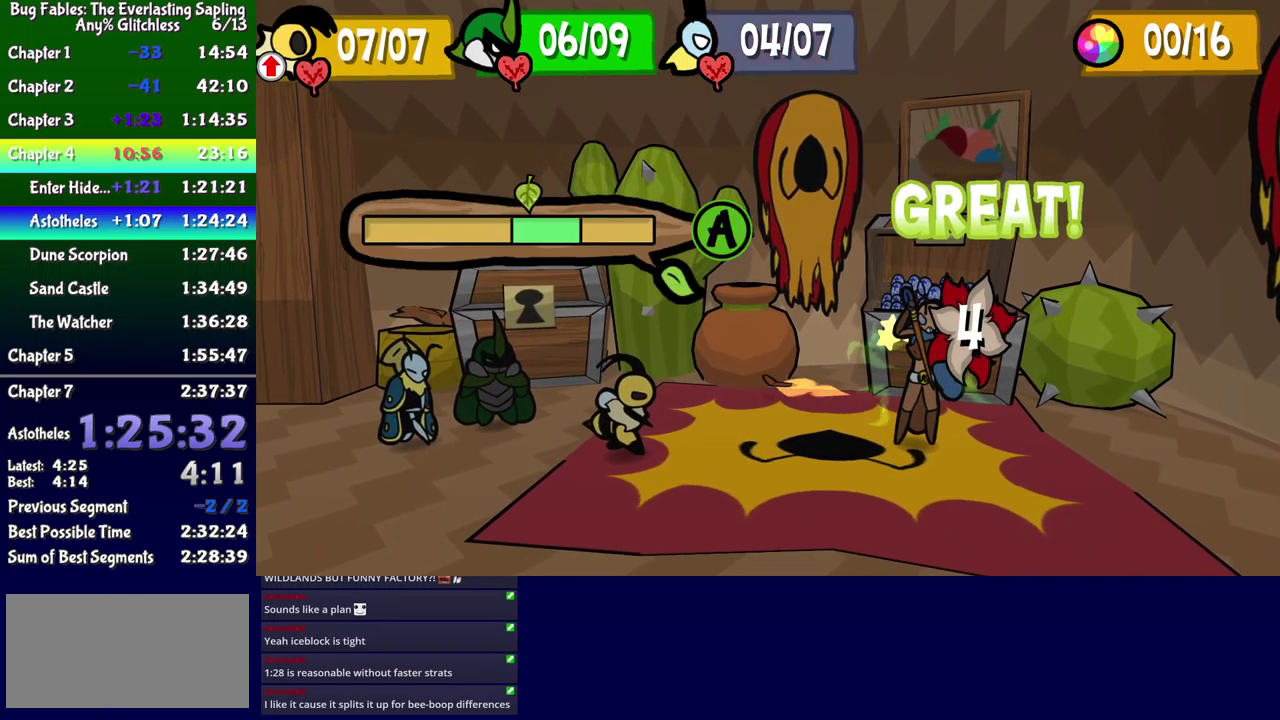
{"buttons": ["B"], "events": [[116, "B", "down"]]}
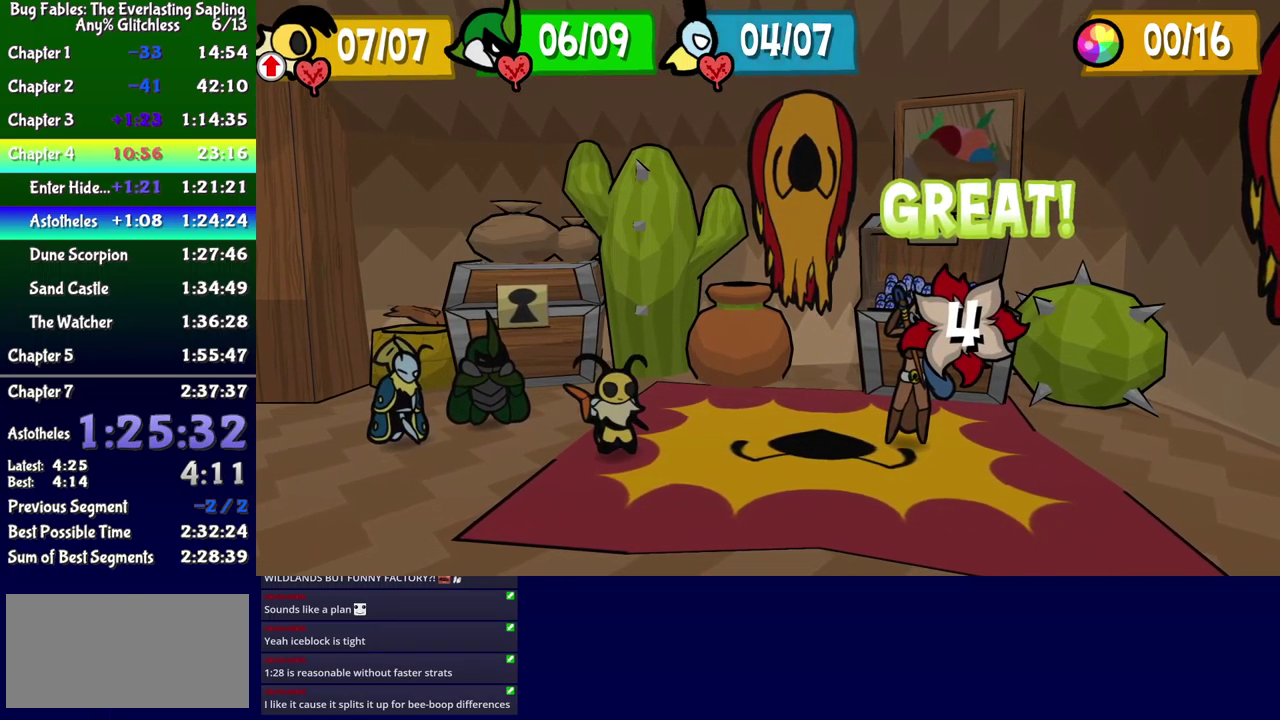
{"buttons": [], "events": [[433, "B", "up"]]}
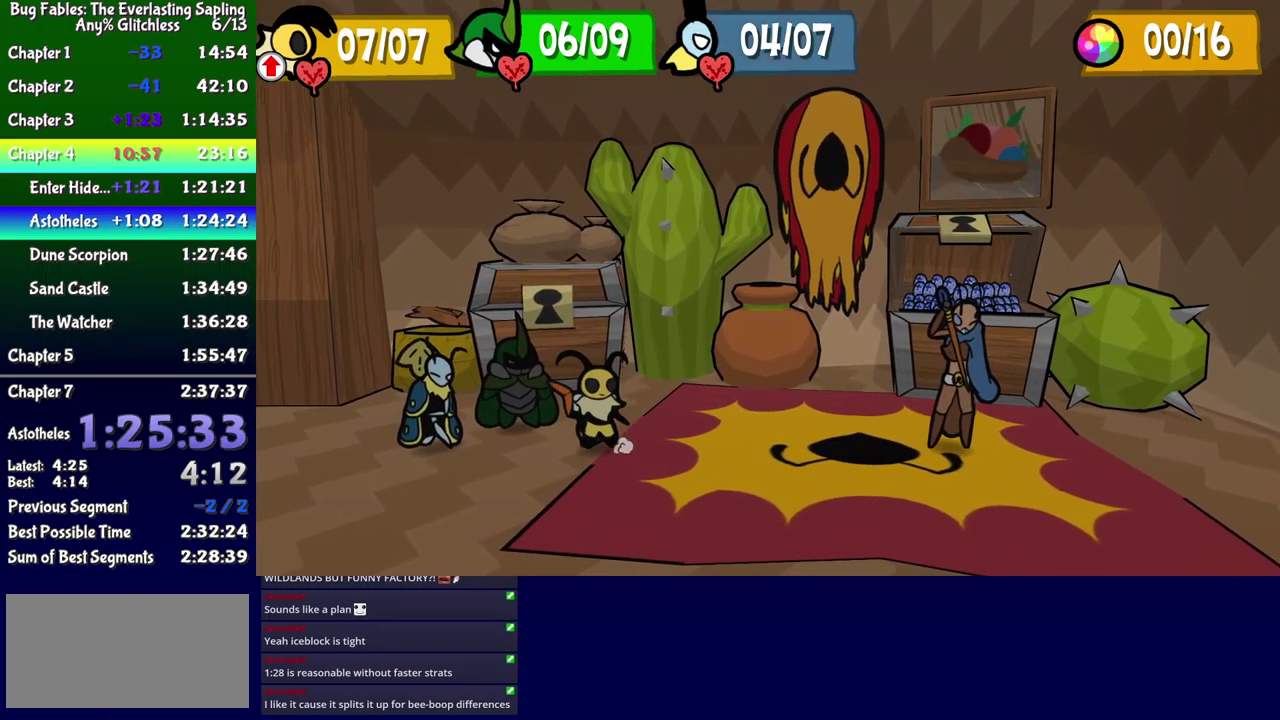
{"buttons": [], "events": []}
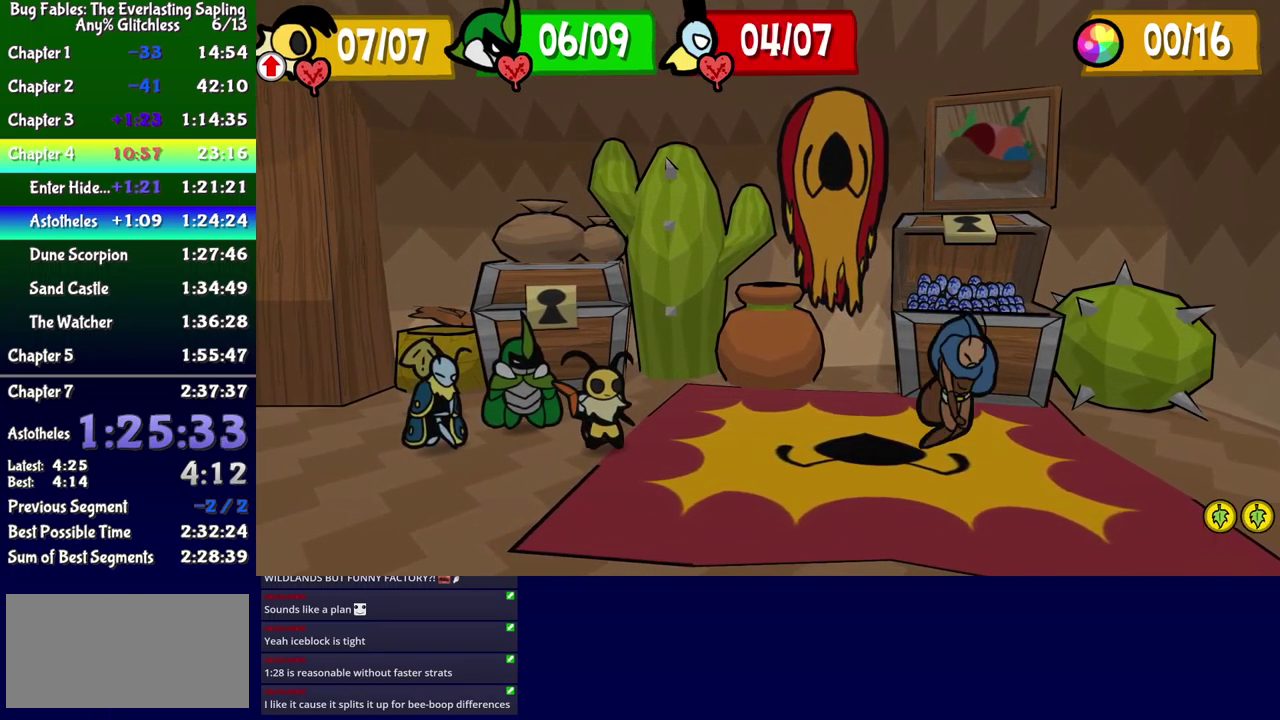
{"buttons": [], "events": []}
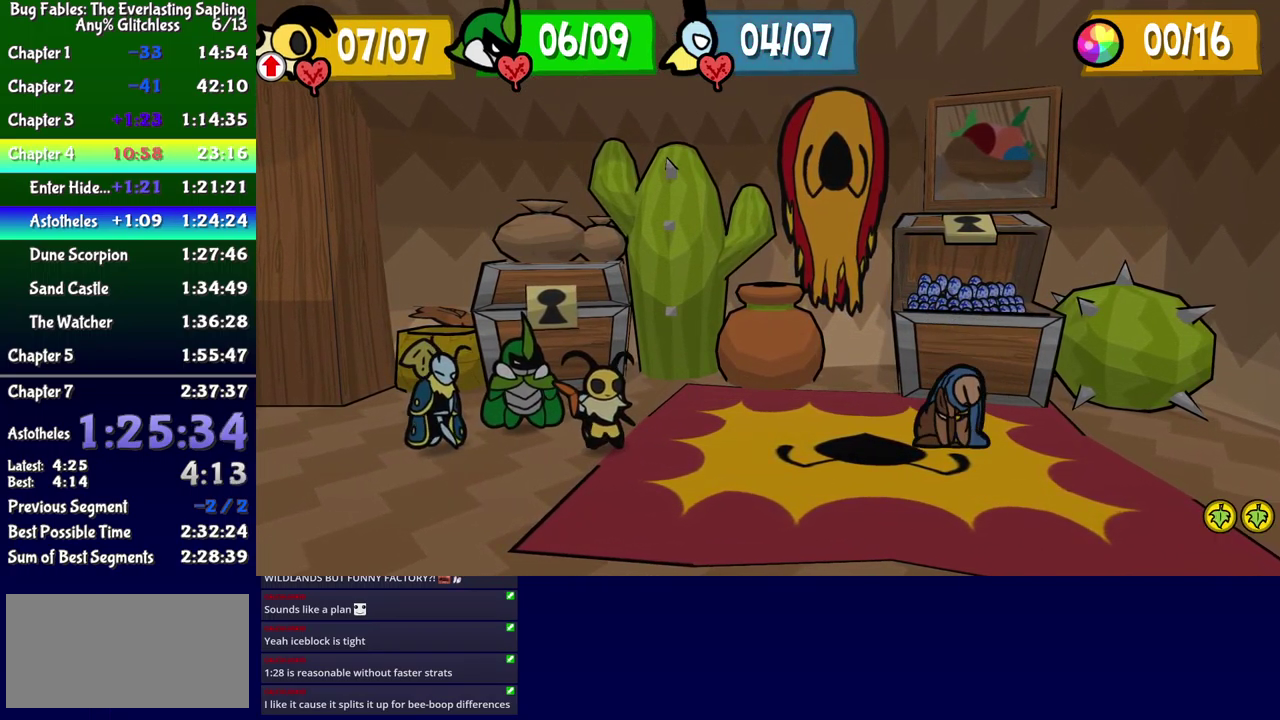
{"buttons": [], "events": []}
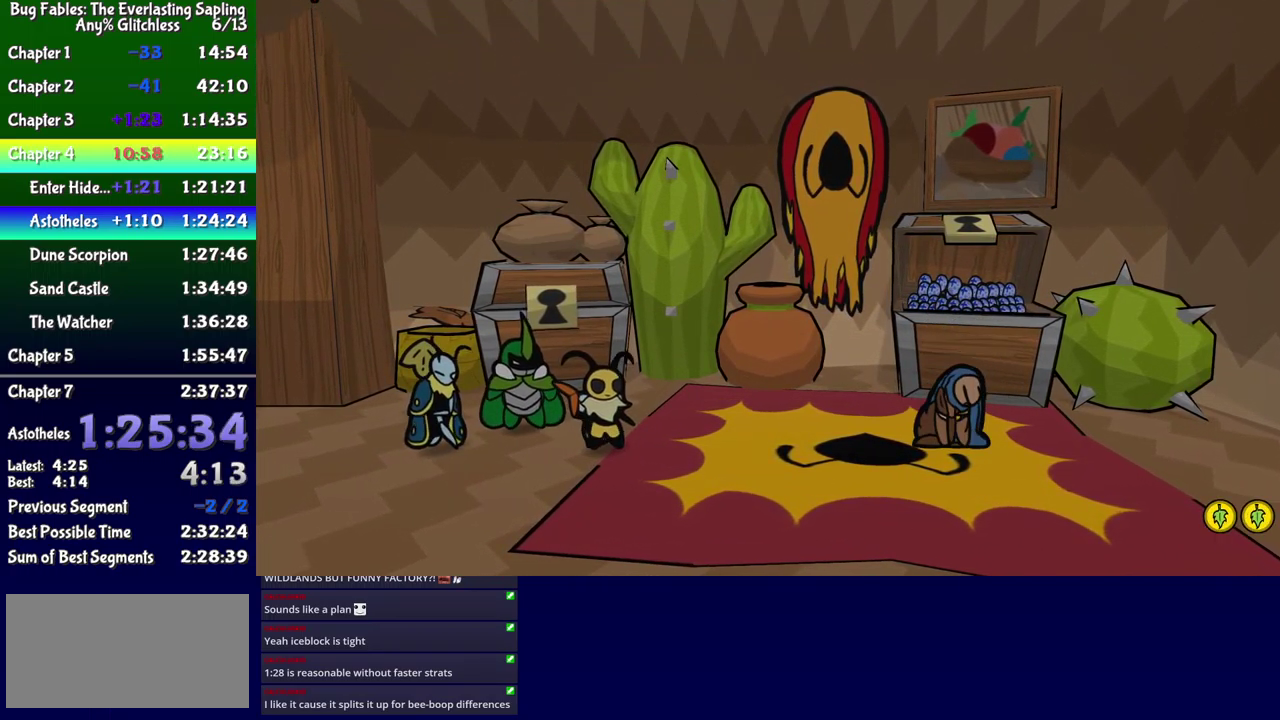
{"buttons": [], "events": [[417, "A", "down"], [467, "A", "up"]]}
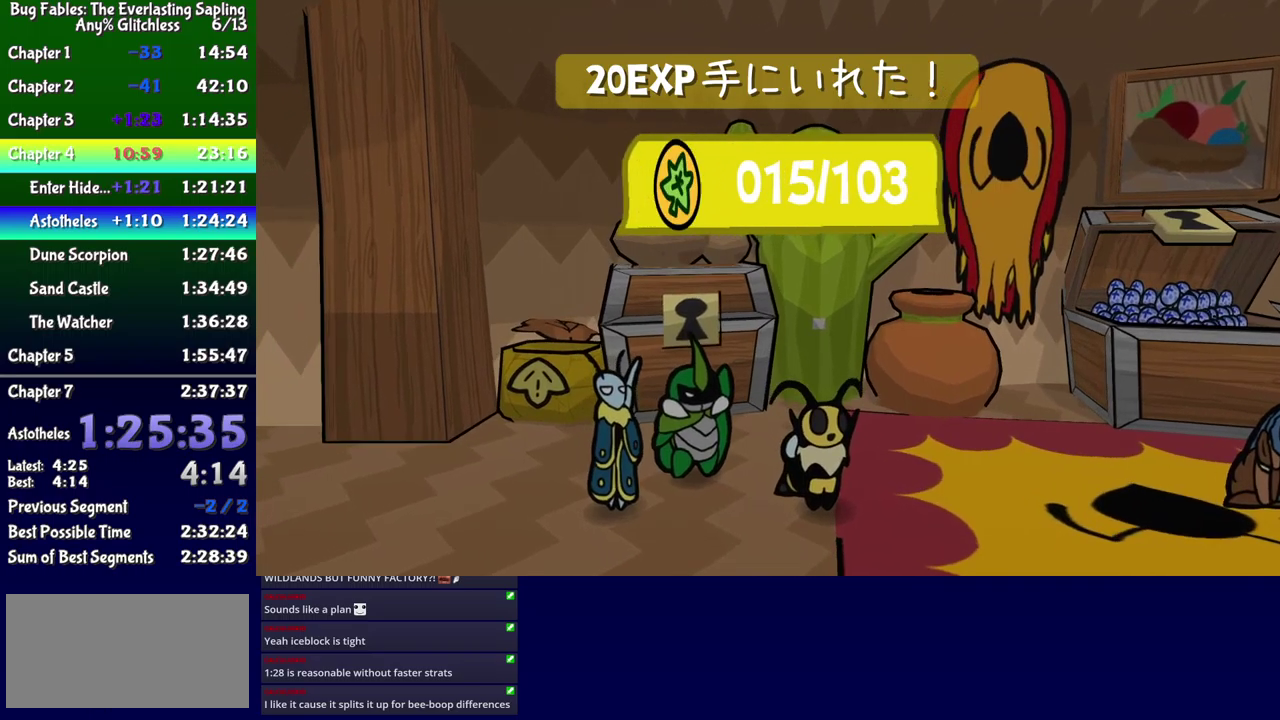
{"buttons": ["A"], "events": [[17, "A", "down"], [67, "A", "up"], [133, "A", "down"], [183, "A", "up"], [250, "A", "down"], [283, "A", "up"], [367, "A", "down"], [417, "A", "up"], [483, "A", "down"]]}
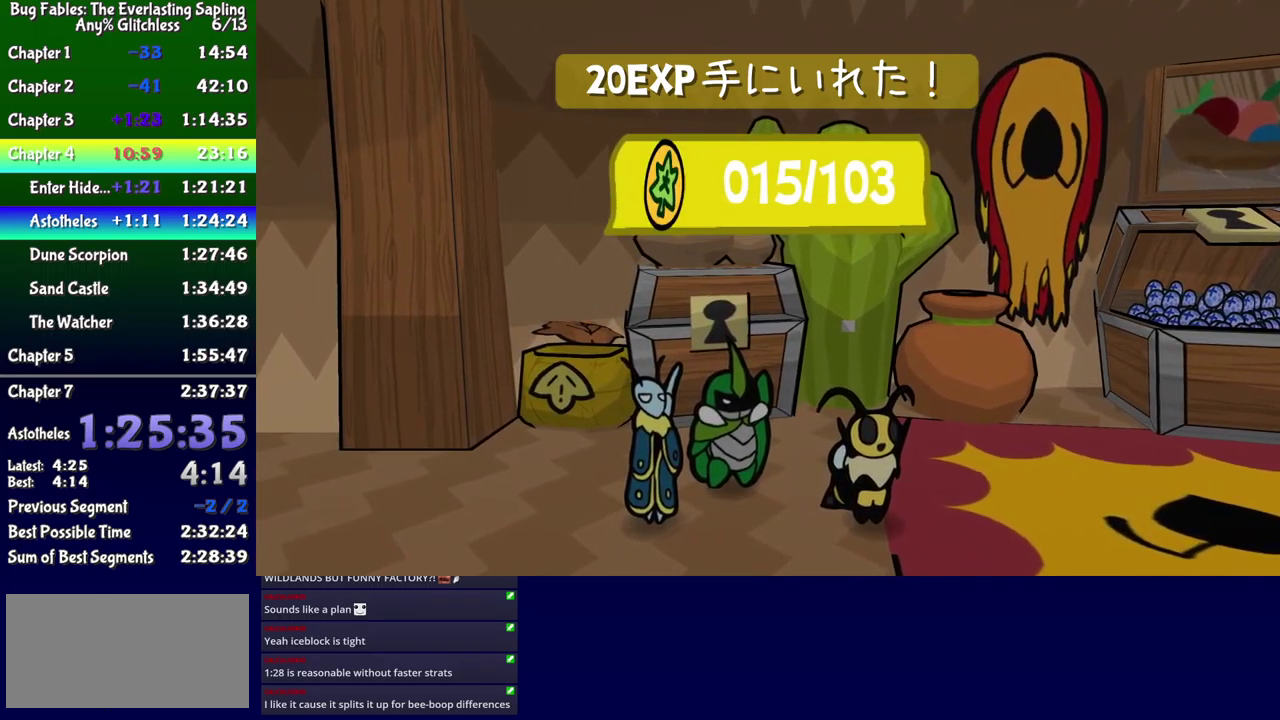
{"buttons": [], "events": [[17, "A", "up"], [83, "A", "down"], [150, "A", "up"], [217, "A", "down"], [267, "A", "up"], [333, "A", "down"], [383, "A", "up"], [450, "A", "down"], [500, "A", "up"]]}